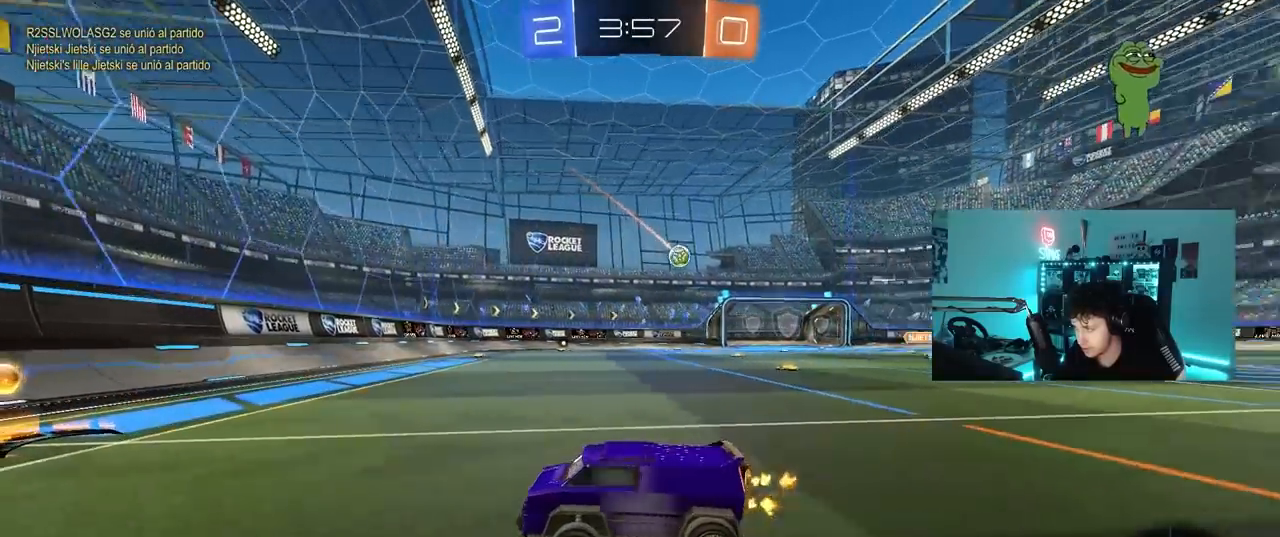
Gameplay with keyboard and mouse; each line is a JSON object with the keys and mouse buttons held at the frame after it. "events" lists presses ("down") and releases ("up") of "1", "2", "3", "4", "5", "a", "alt", "c", "caps_lock", "ctrl", "d", "e", "f", "g", "q", "r", "s", "shift", "space", "t", "tab", "v", "w", "x", "z", "mouse_left", "mouse_wheel" and "mouse_right" between this image and that frame as [ms after this image, input, new state], when the widget could be followed in between. "mouse_left", "mouse_wheel", "mouse_right" = the "left", "wheel", "right" buttons of the "mouse" list. No other keys are recorded. "wheel" means that the mouse wheel is clicked or scrolled. "mouse_move" is the direction in which the mouse moves at that frame (one of eight, or "still"), when it could be read.
{"keys": ["d", "w"], "mouse": [], "mouse_move": "still", "events": [[33, "d", "down"], [117, "d", "up"], [217, "d", "down"]]}
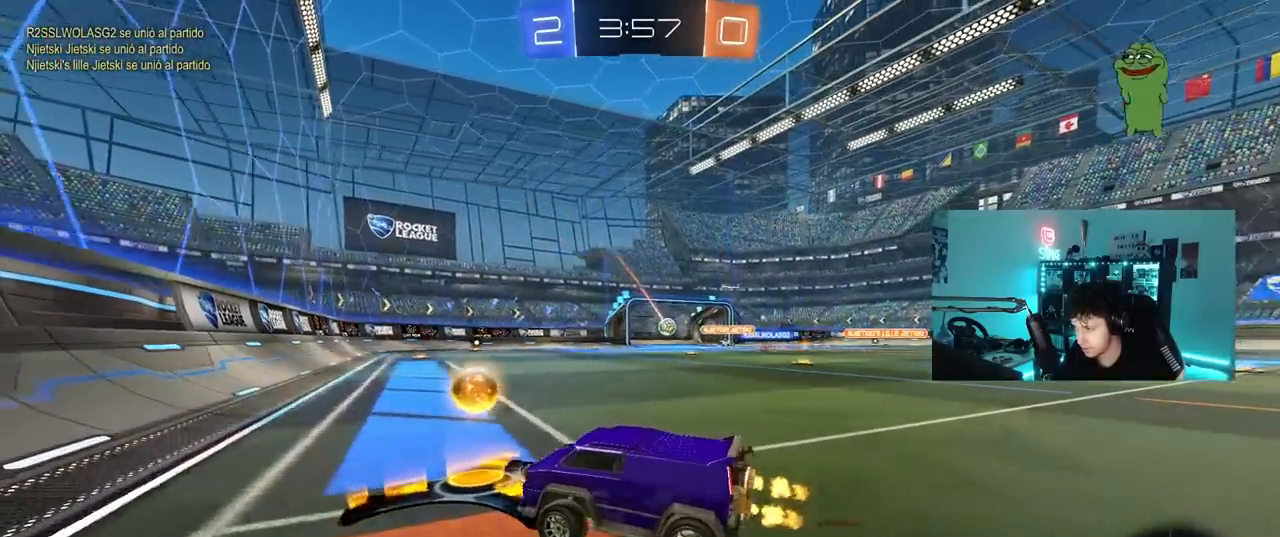
{"keys": ["d", "w"], "mouse": [], "mouse_move": "still", "events": []}
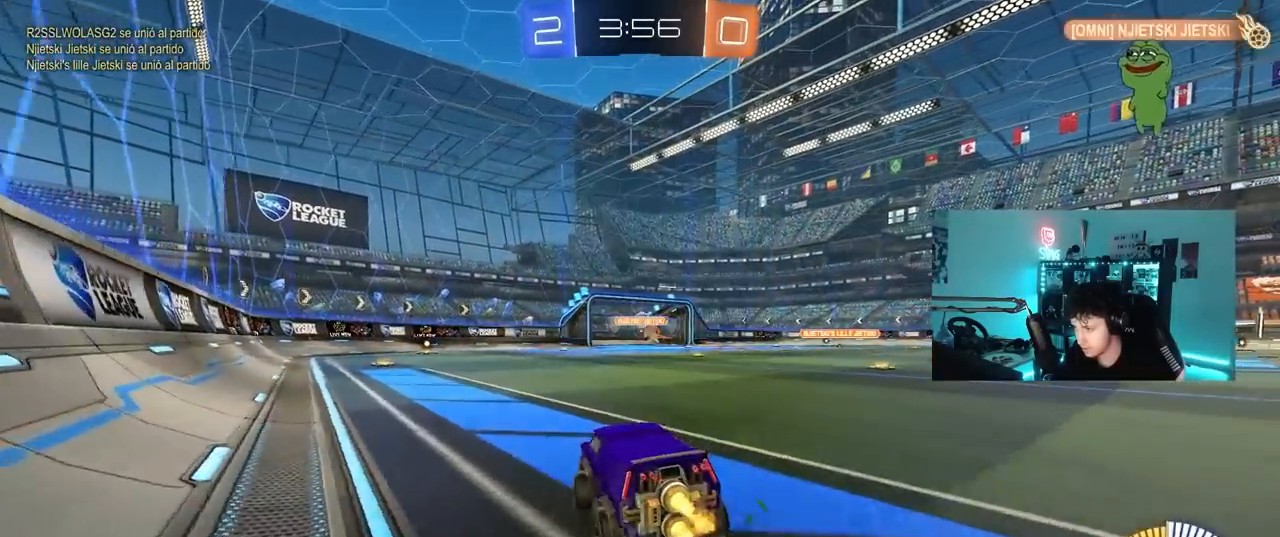
{"keys": ["w"], "mouse": ["left"], "mouse_move": "still", "events": [[100, "d", "up"], [333, "mouse_left", "down"]]}
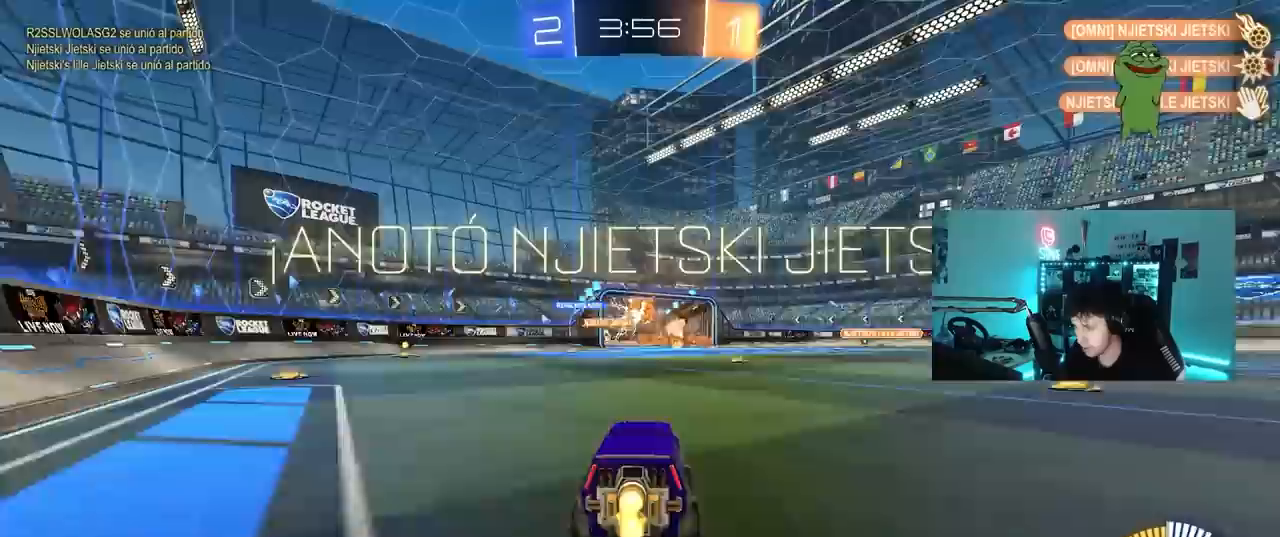
{"keys": ["d", "w"], "mouse": ["left"], "mouse_move": "still", "events": [[33, "d", "down"], [33, "mouse_right", "down"], [117, "w", "up"], [167, "mouse_right", "up"], [267, "d", "up"], [450, "d", "down"], [450, "w", "down"]]}
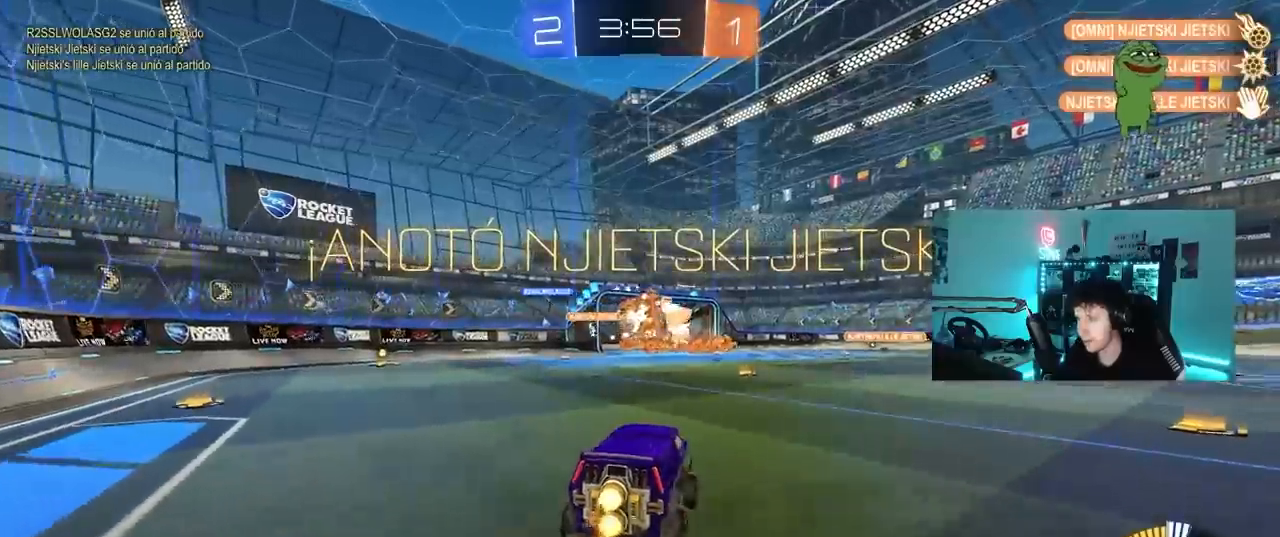
{"keys": ["a", "q", "s"], "mouse": ["left", "right"], "mouse_move": "still", "events": [[50, "q", "down"], [100, "d", "up"], [233, "a", "down"], [233, "mouse_right", "down"], [333, "s", "down"], [333, "w", "up"]]}
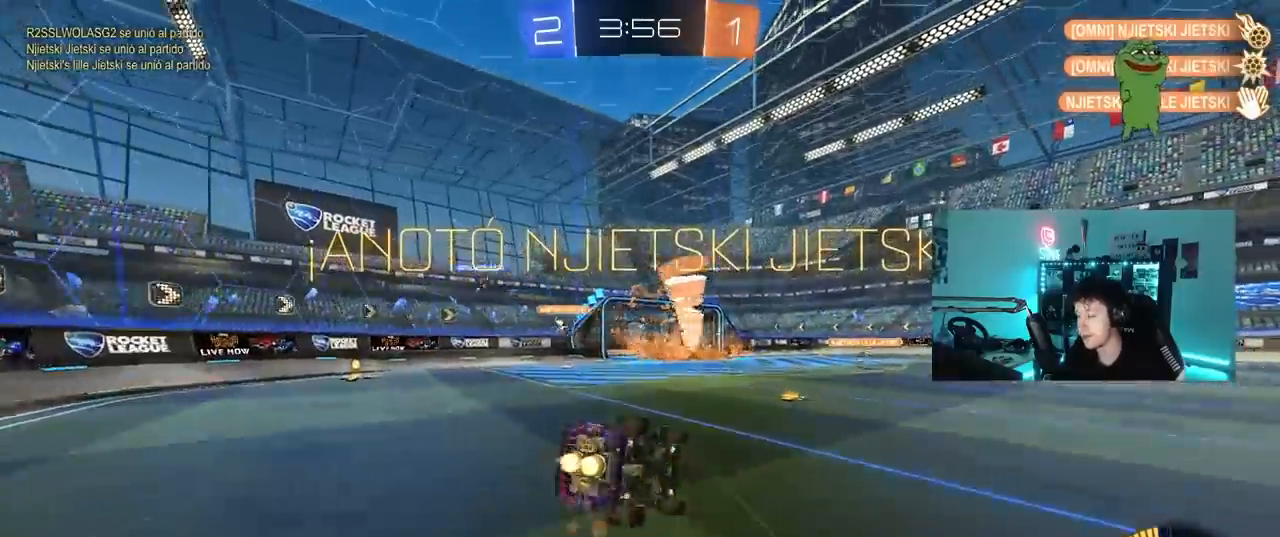
{"keys": [], "mouse": ["left"], "mouse_move": "still", "events": [[17, "mouse_right", "up"], [150, "s", "up"], [200, "mouse_left", "up"], [333, "mouse_left", "down"], [333, "s", "down"], [383, "s", "up"], [483, "a", "up"], [483, "q", "up"]]}
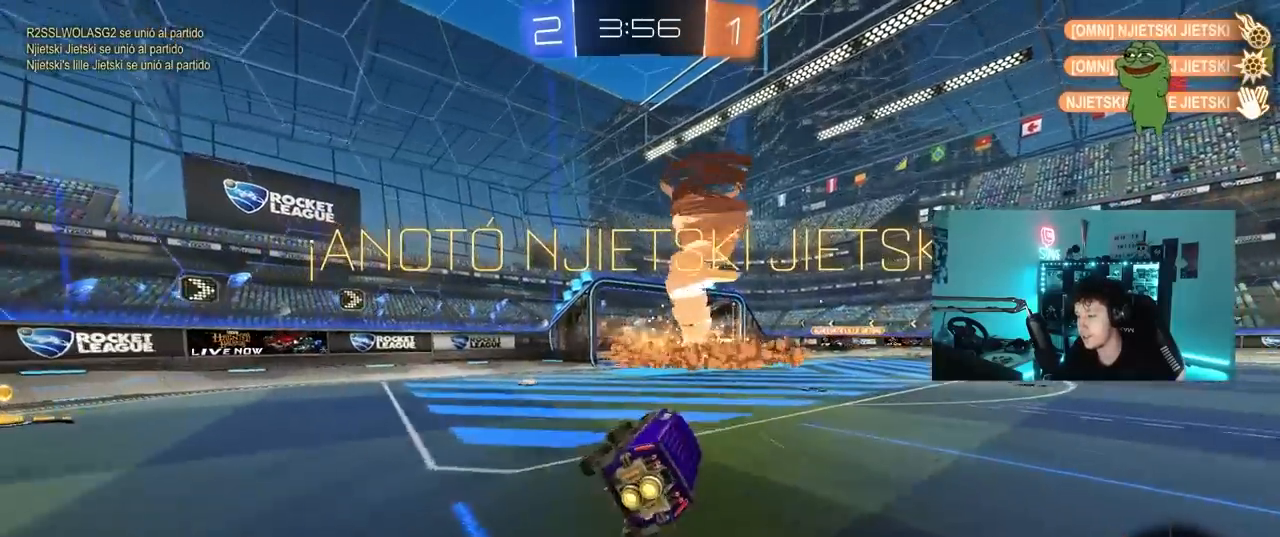
{"keys": ["d", "w"], "mouse": [], "mouse_move": "still", "events": [[33, "mouse_left", "up"], [167, "a", "down"], [300, "a", "up"], [450, "d", "down"], [450, "w", "down"]]}
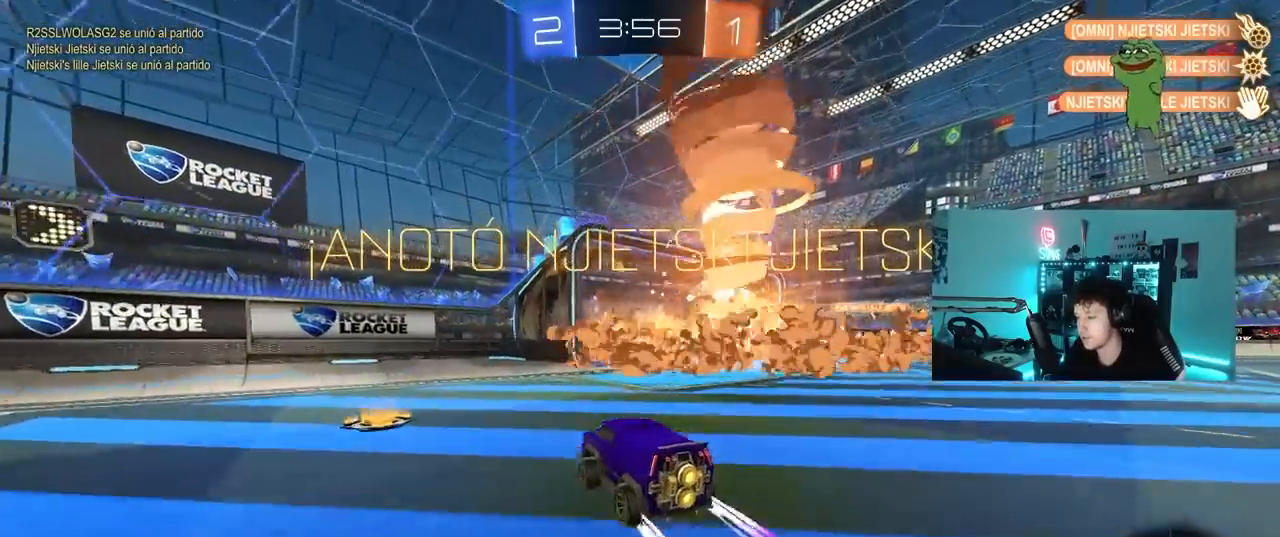
{"keys": ["a", "w"], "mouse": ["left", "right"], "mouse_move": "down-left", "events": [[100, "w", "up"], [367, "d", "up"], [367, "mouse_left", "down"], [367, "w", "down"], [417, "mouse_right", "down"], [467, "a", "down"]]}
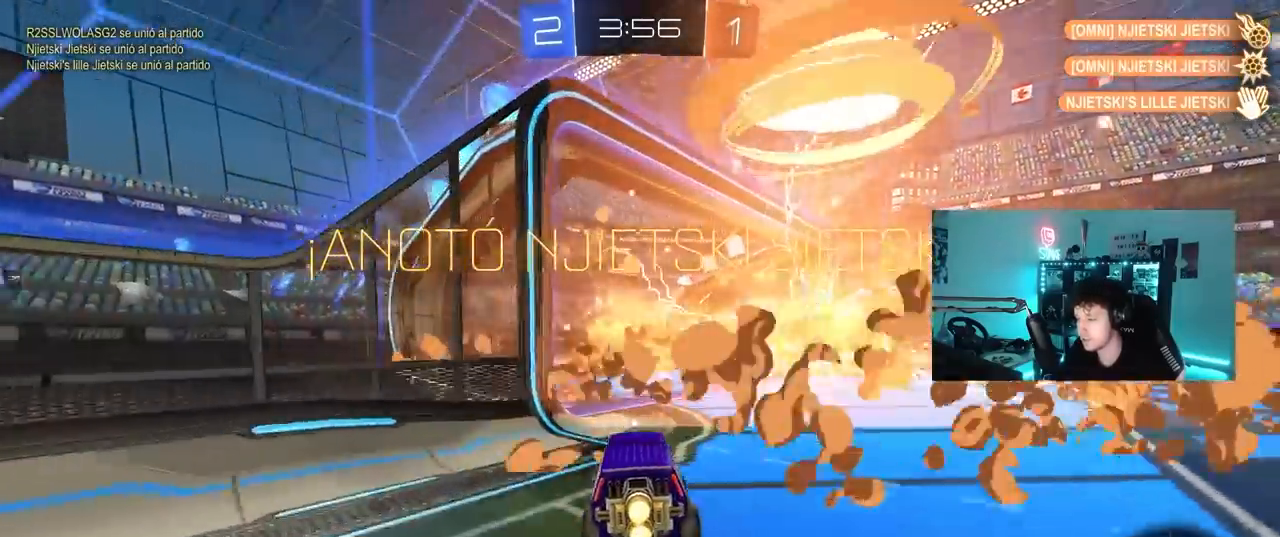
{"keys": ["a", "shift"], "mouse": ["left"], "mouse_move": "still", "events": [[67, "shift", "down"], [300, "s", "down"], [333, "w", "up"], [433, "s", "up"], [483, "mouse_right", "up"]]}
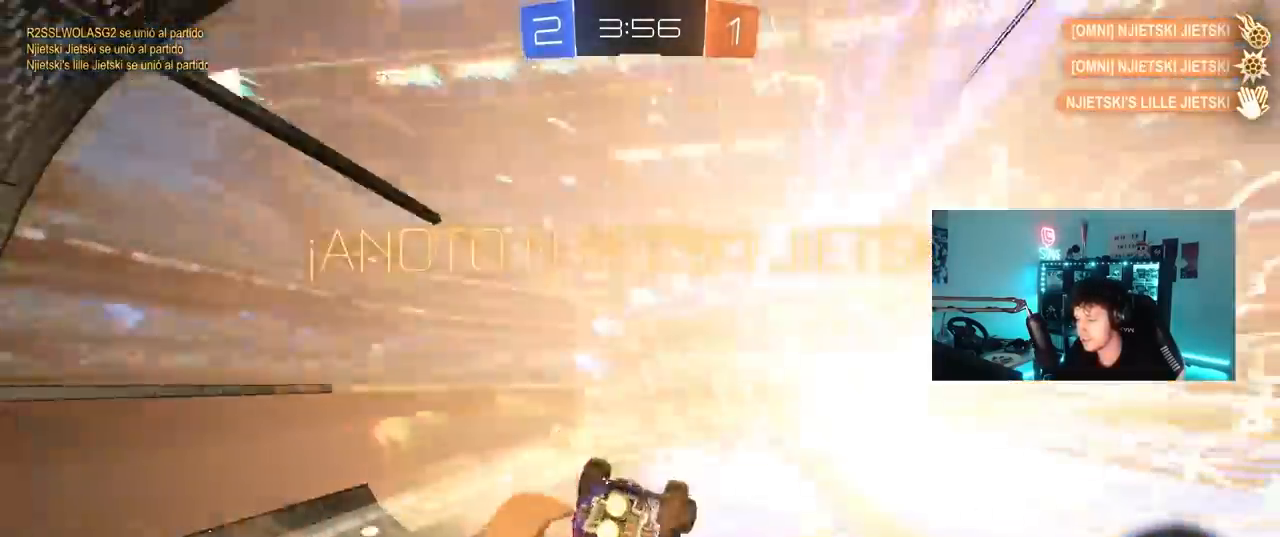
{"keys": ["d", "w"], "mouse": [], "mouse_move": "still", "events": [[67, "mouse_left", "up"], [67, "s", "down"], [167, "shift", "up"], [217, "a", "up"], [217, "d", "down"], [267, "s", "up"], [450, "w", "down"]]}
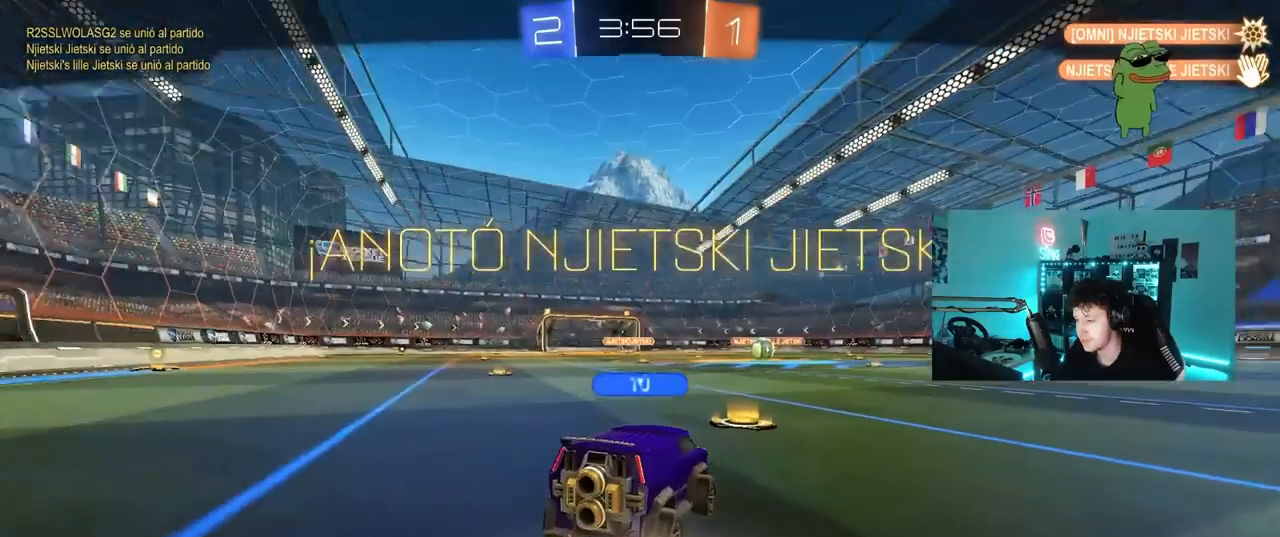
{"keys": [], "mouse": ["right"], "mouse_move": "down-left", "events": [[183, "d", "up"], [233, "w", "up"], [283, "mouse_right", "down"]]}
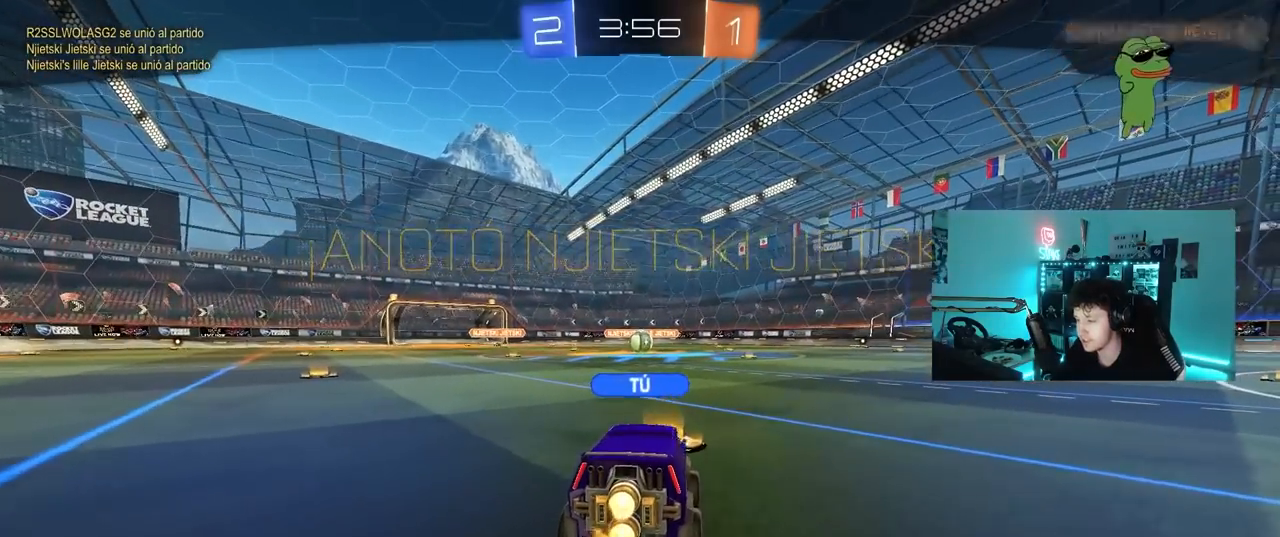
{"keys": [], "mouse": [], "mouse_move": "still", "events": [[17, "mouse_right", "up"]]}
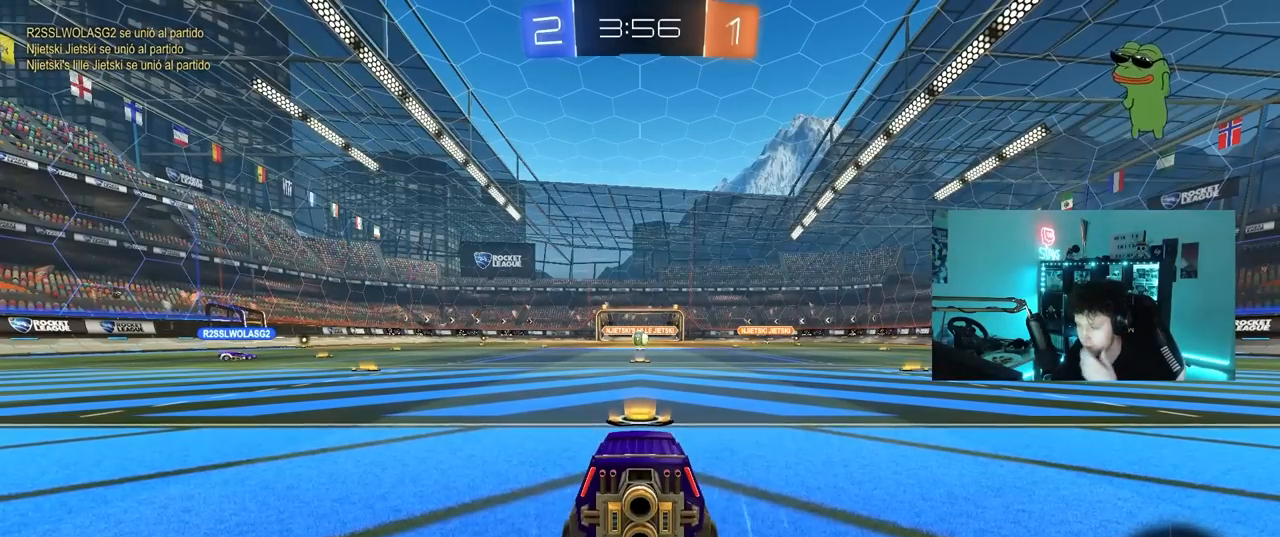
{"keys": [], "mouse": [], "mouse_move": "still", "events": []}
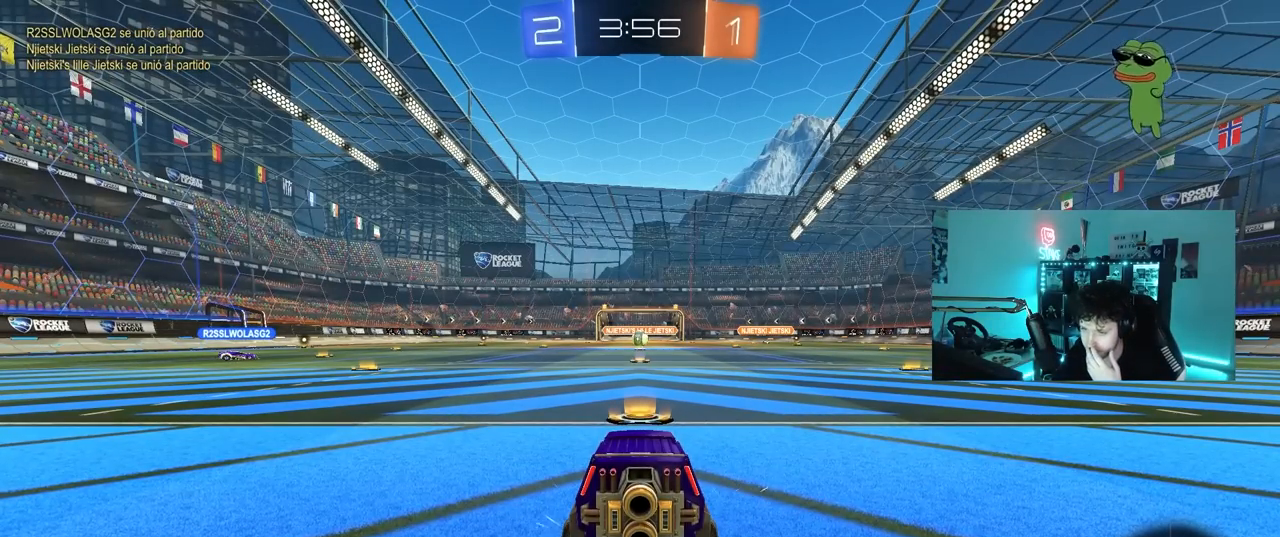
{"keys": [], "mouse": ["left"], "mouse_move": "left", "events": [[367, "mouse_left", "down"]]}
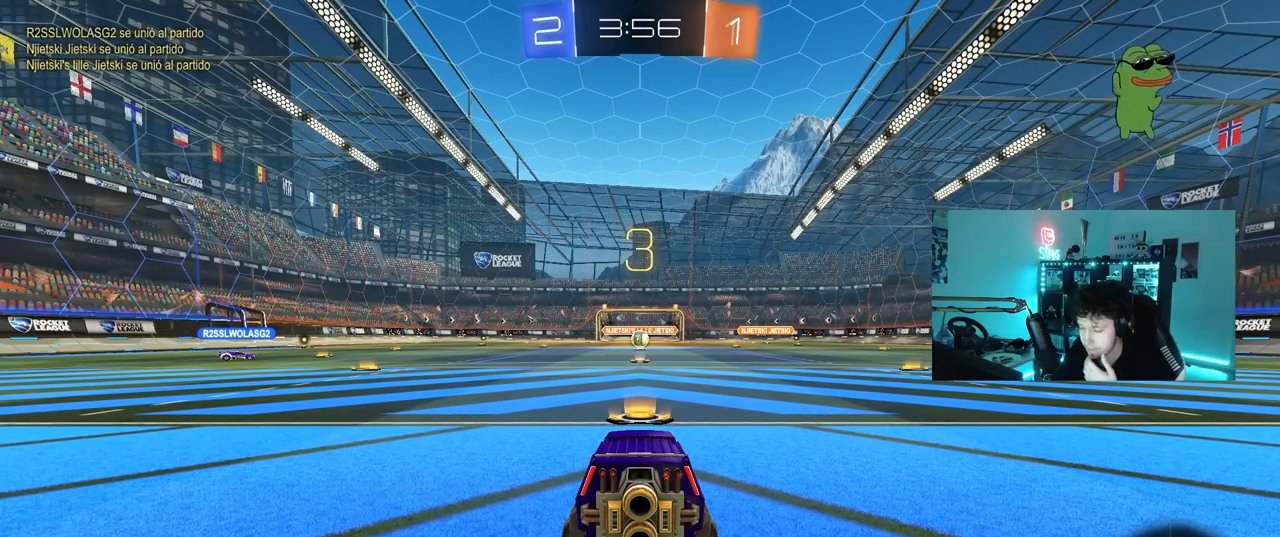
{"keys": [], "mouse": ["left"], "mouse_move": "still", "events": []}
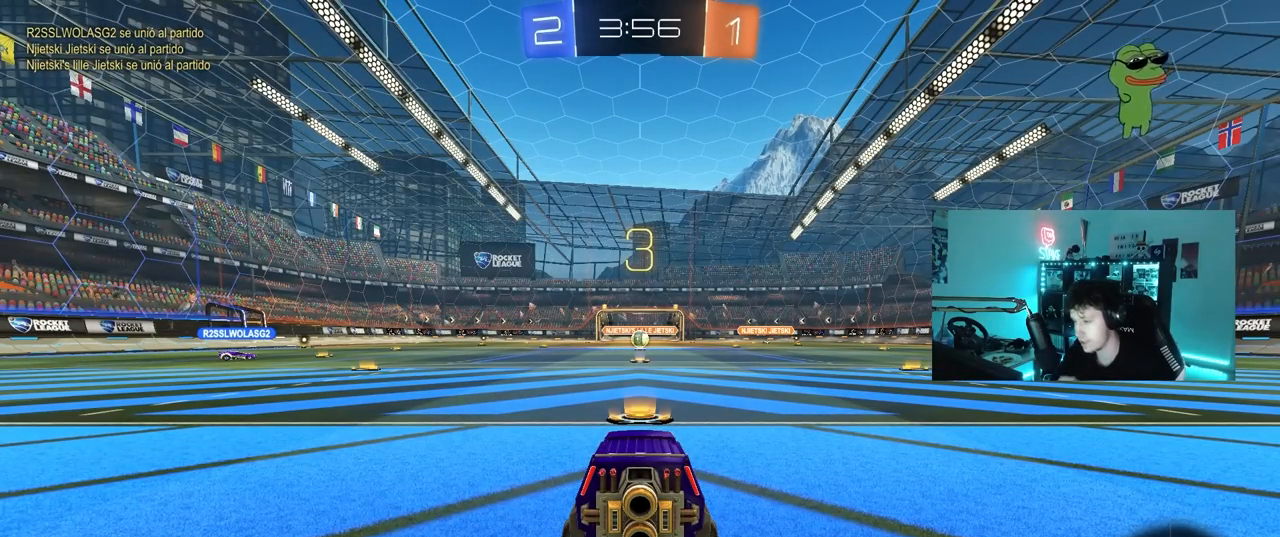
{"keys": [], "mouse": ["left"], "mouse_move": "left", "events": []}
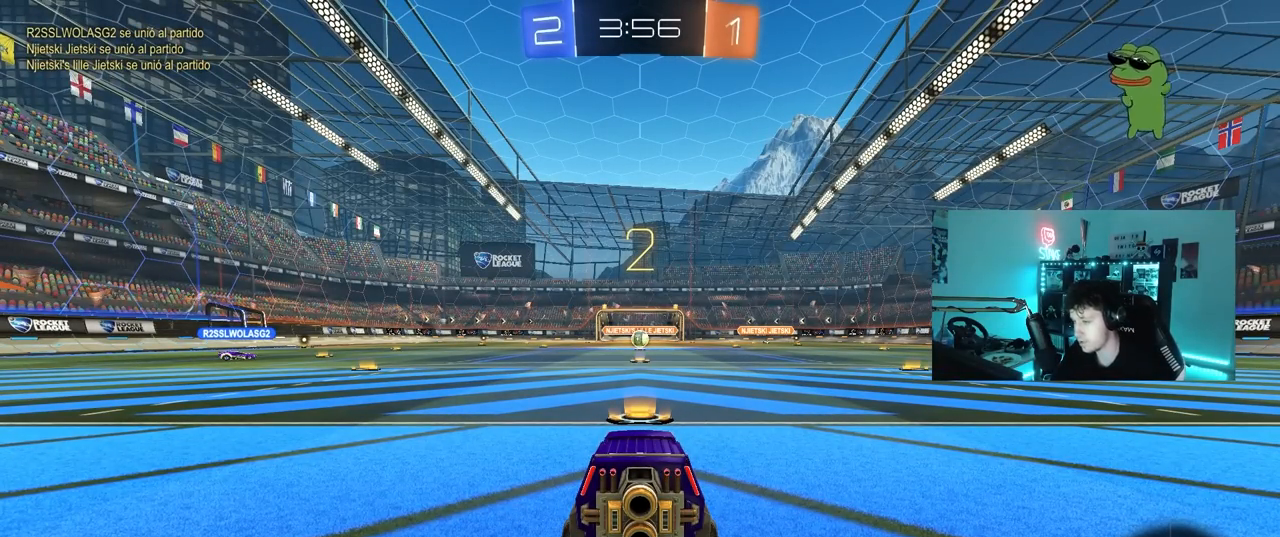
{"keys": ["w"], "mouse": ["left"], "mouse_move": "right", "events": [[367, "w", "down"]]}
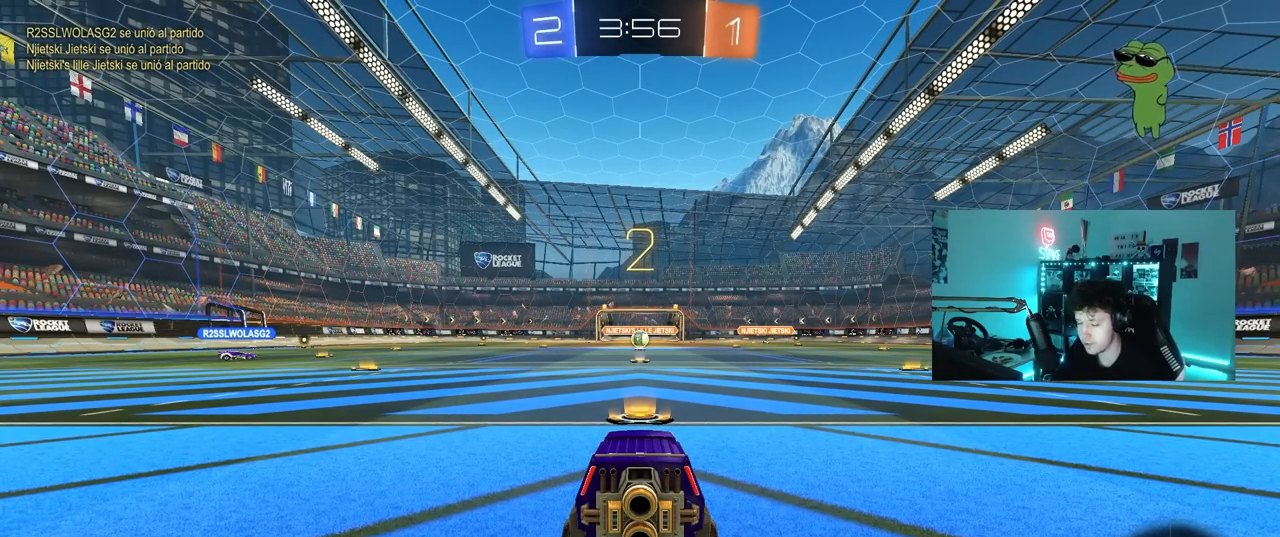
{"keys": ["tab", "w"], "mouse": ["left"], "mouse_move": "down-right", "events": [[483, "tab", "down"]]}
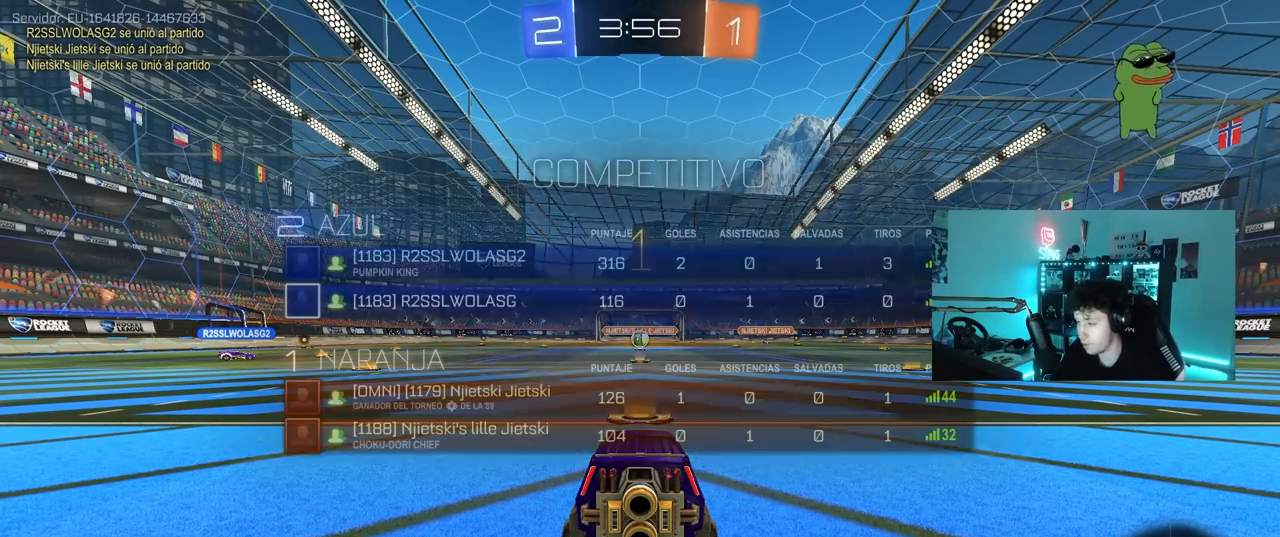
{"keys": ["w"], "mouse": ["left"], "mouse_move": "down-left", "events": [[167, "tab", "up"]]}
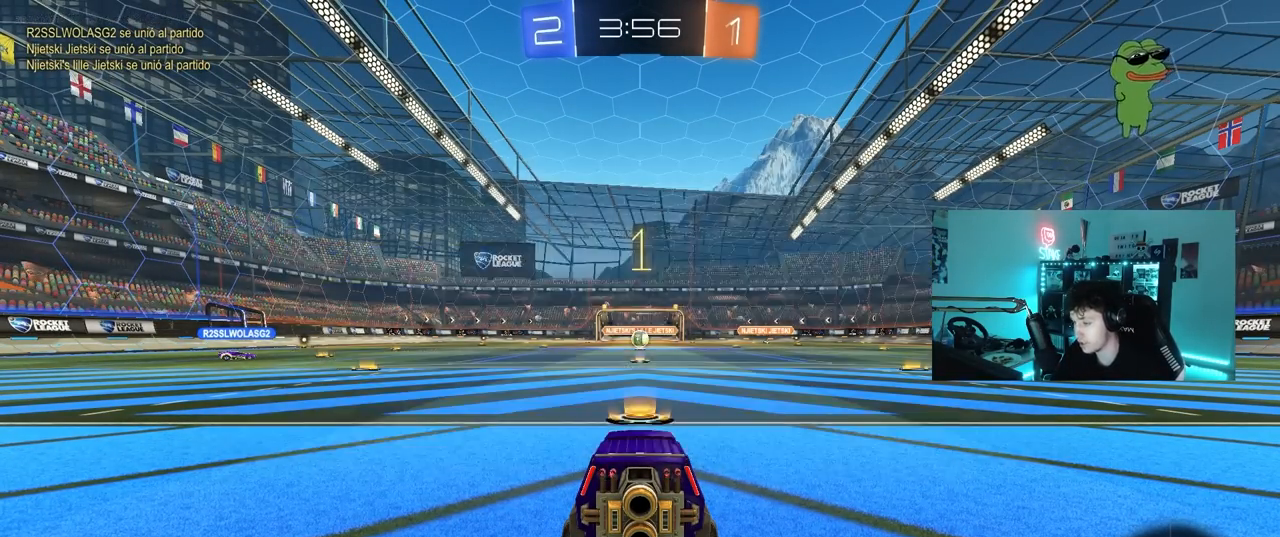
{"keys": ["d", "w"], "mouse": ["left", "right"], "mouse_move": "still", "events": [[417, "d", "down"], [467, "mouse_right", "down"]]}
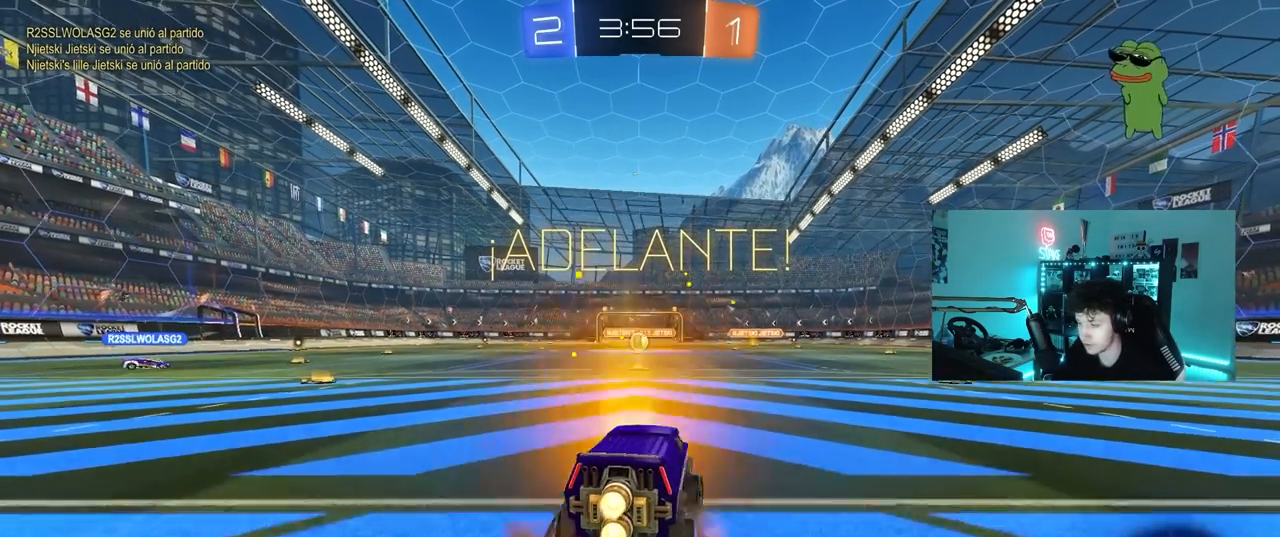
{"keys": ["a", "s", "shift"], "mouse": ["left"], "mouse_move": "still", "events": [[17, "d", "up"], [67, "a", "down"], [67, "mouse_right", "up"], [67, "shift", "down"], [100, "mouse_right", "down"], [150, "s", "down"], [150, "w", "up"], [250, "mouse_right", "up"]]}
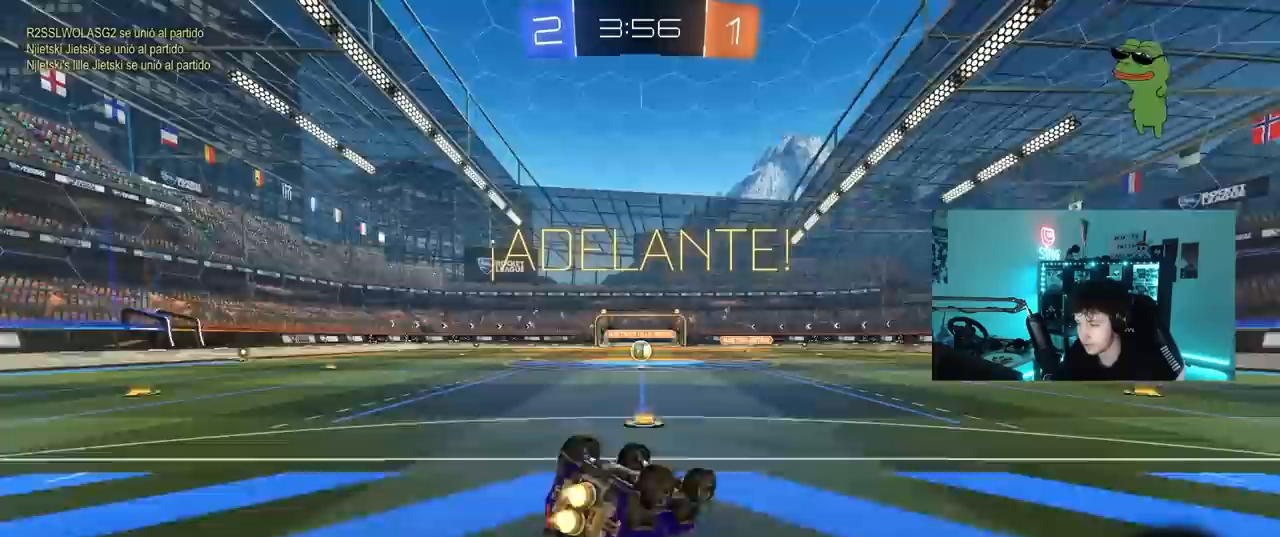
{"keys": [], "mouse": [], "mouse_move": "still", "events": [[67, "s", "up"], [167, "s", "down"], [400, "s", "up"], [400, "shift", "up"], [450, "a", "up"], [450, "mouse_left", "up"]]}
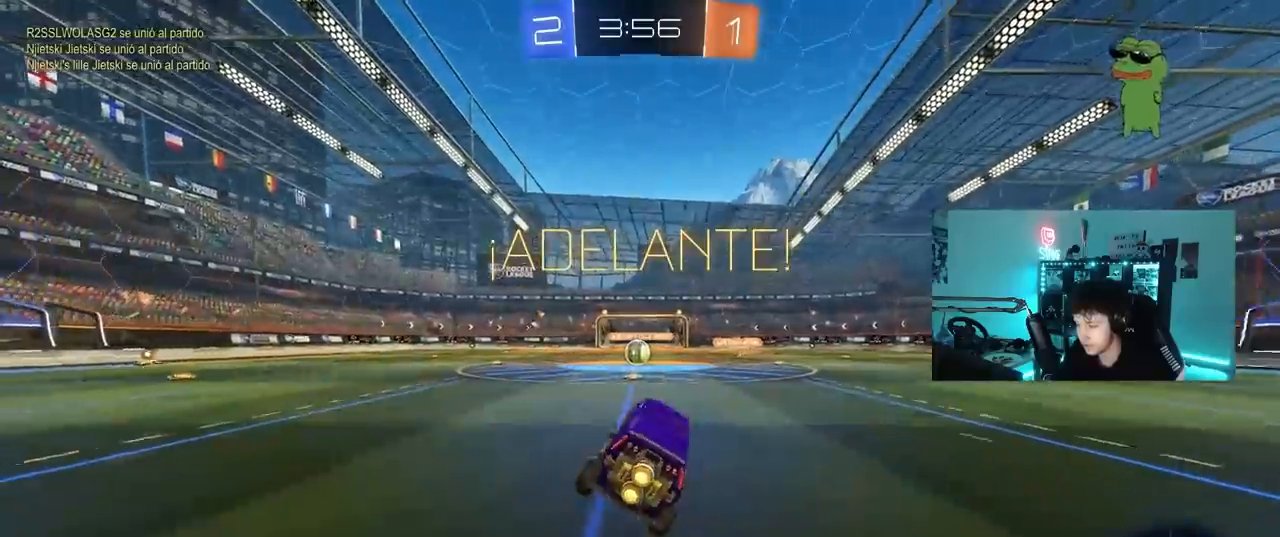
{"keys": ["d", "w"], "mouse": [], "mouse_move": "still", "events": [[183, "a", "down"], [183, "w", "down"], [283, "a", "up"], [467, "d", "down"]]}
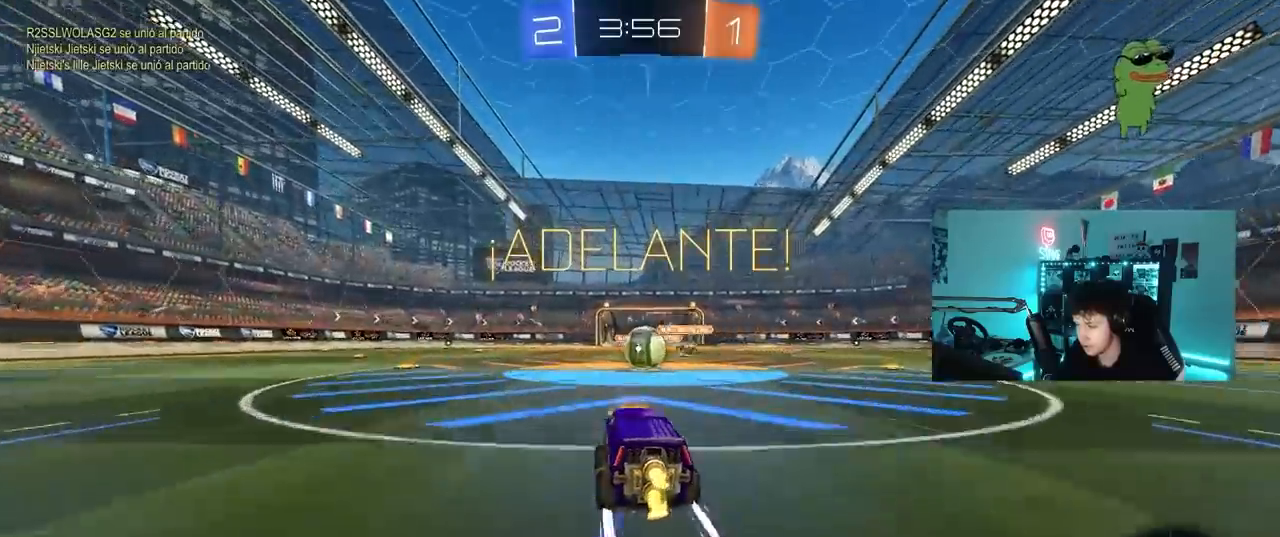
{"keys": ["d", "w"], "mouse": ["left"], "mouse_move": "still", "events": [[50, "d", "up"], [50, "w", "up"], [200, "d", "down"], [200, "w", "down"], [250, "d", "up"], [300, "a", "down"], [333, "a", "up"], [333, "mouse_left", "down"], [383, "d", "down"]]}
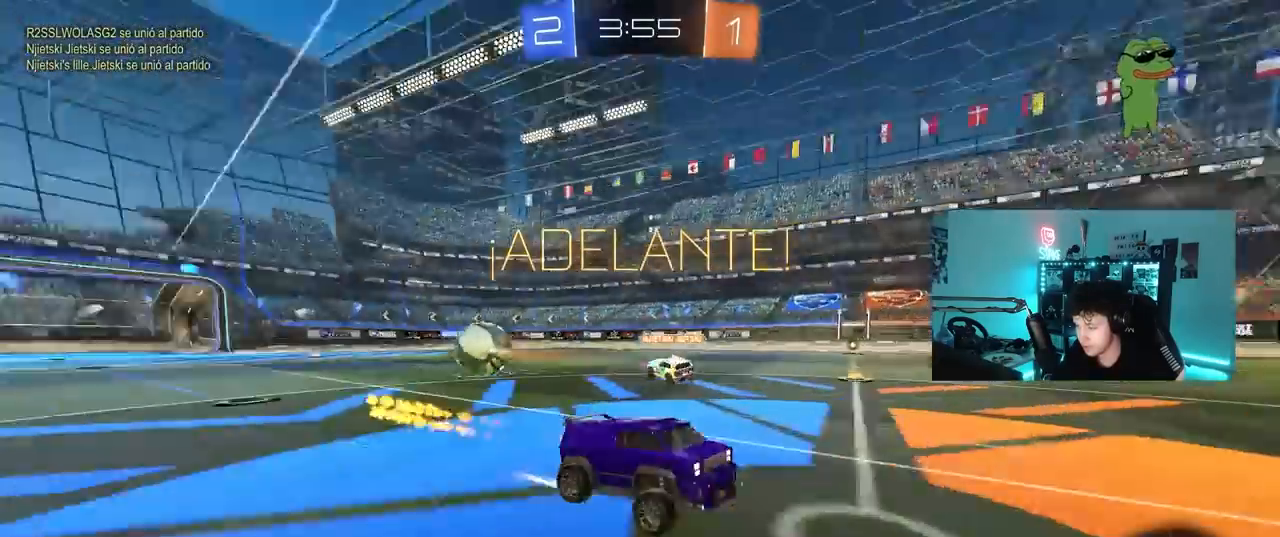
{"keys": ["d", "w"], "mouse": ["left"], "mouse_move": "still", "events": [[317, "mouse_left", "up"], [500, "mouse_left", "down"]]}
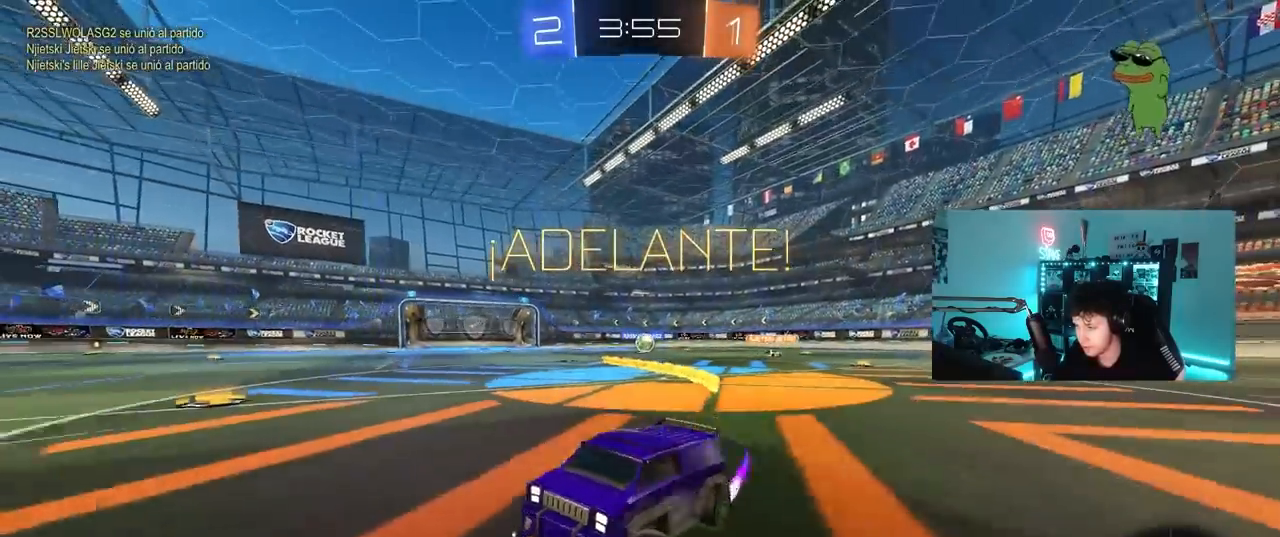
{"keys": ["w"], "mouse": [], "mouse_move": "still", "events": [[283, "mouse_left", "up"], [367, "d", "up"]]}